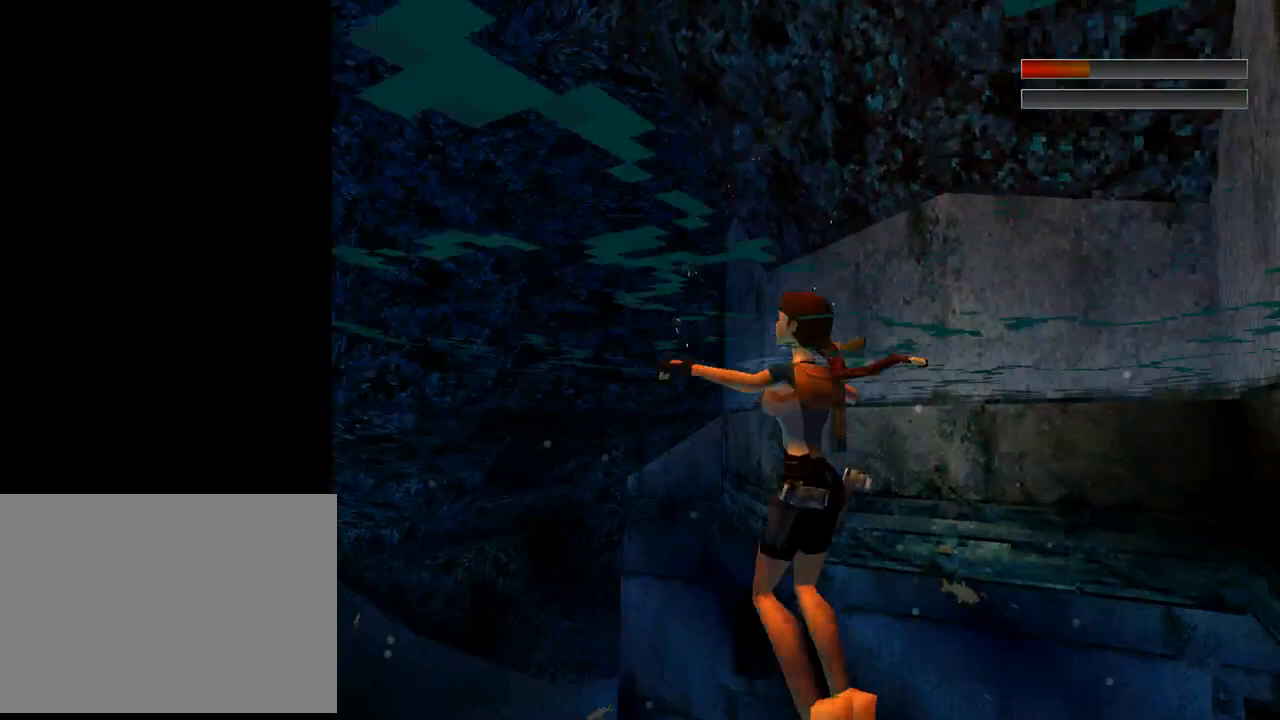
Gameplay with a controller (PlayStation layout); each line is a JSON object with the inputs held at the frame after it. "events" lists button and stick changes between this image and that frame as [ms after this image, input, new state], when the widget could be followed in between. Not read: L2 R1 right_stick.
{"buttons": ["DPAD_UP"], "left_stick": "center", "events": [[33, "DPAD_UP", "down"], [33, "SQUARE", "up"]]}
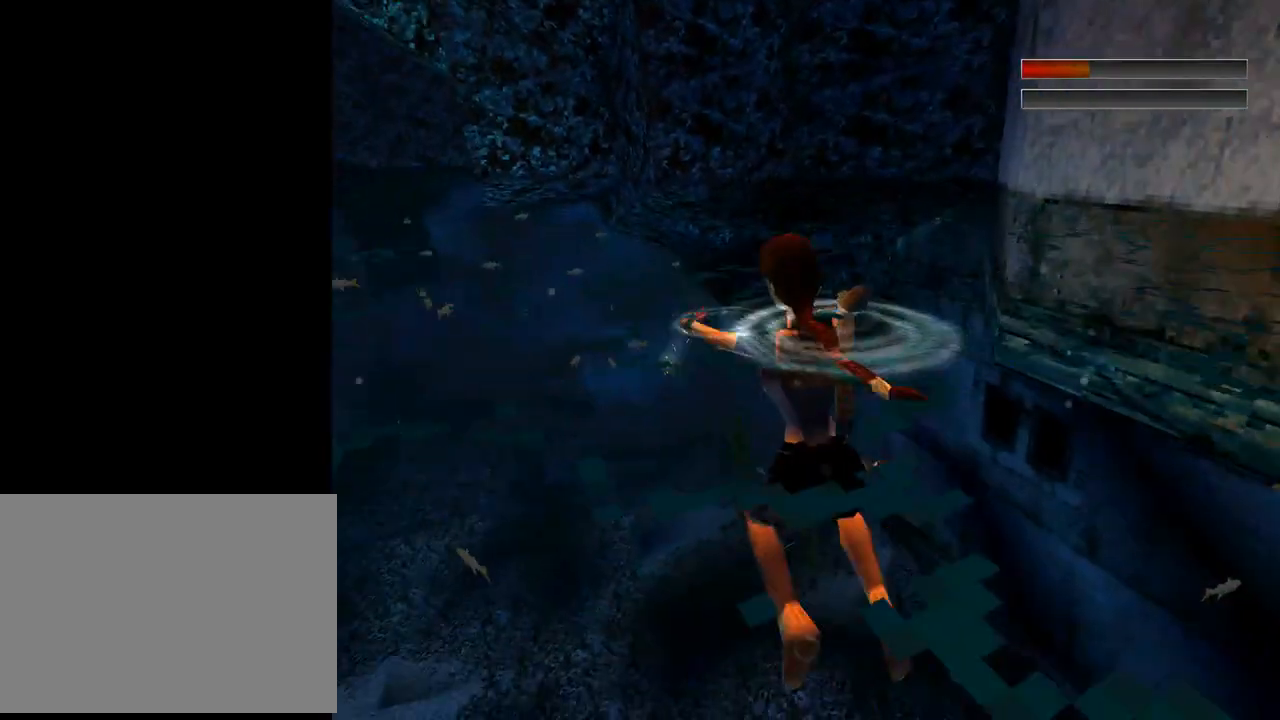
{"buttons": ["DPAD_UP"], "left_stick": "center", "events": []}
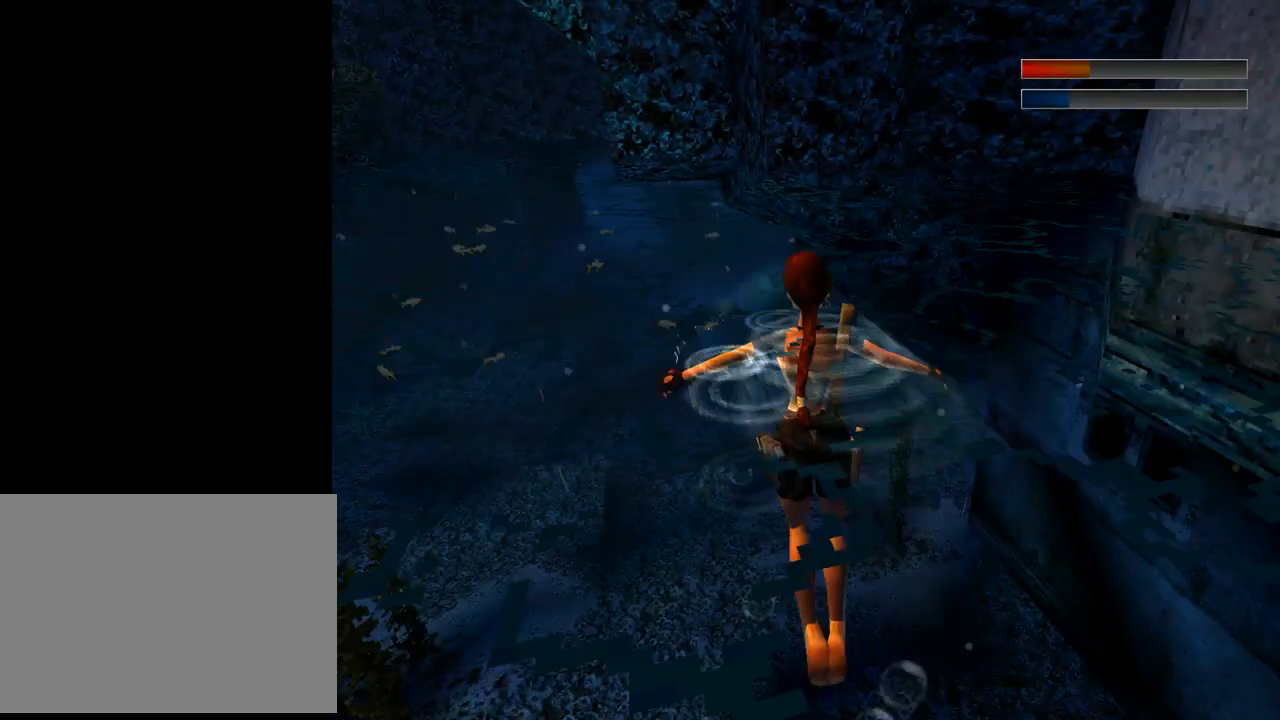
{"buttons": ["DPAD_UP"], "left_stick": "center", "events": []}
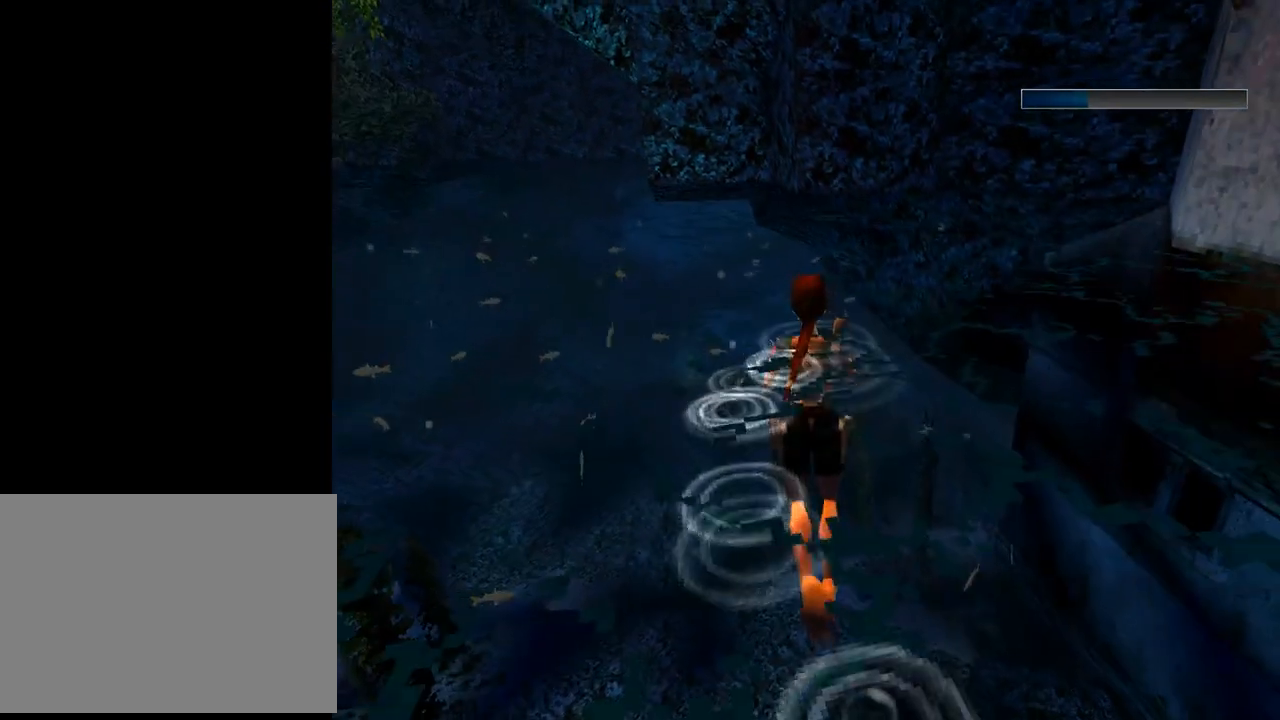
{"buttons": ["DPAD_UP"], "left_stick": "center", "events": []}
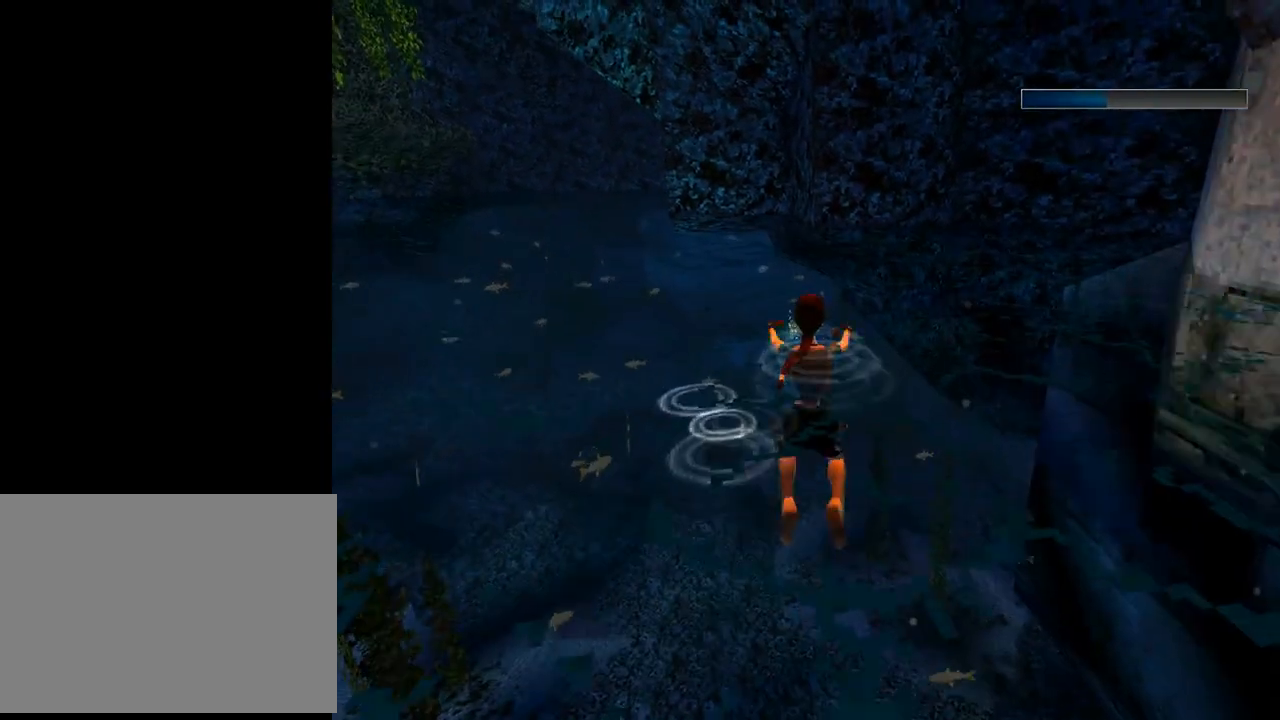
{"buttons": ["L1", "DPAD_RIGHT"], "left_stick": "center", "events": [[67, "DPAD_RIGHT", "down"], [133, "DPAD_UP", "up"], [133, "L1", "down"]]}
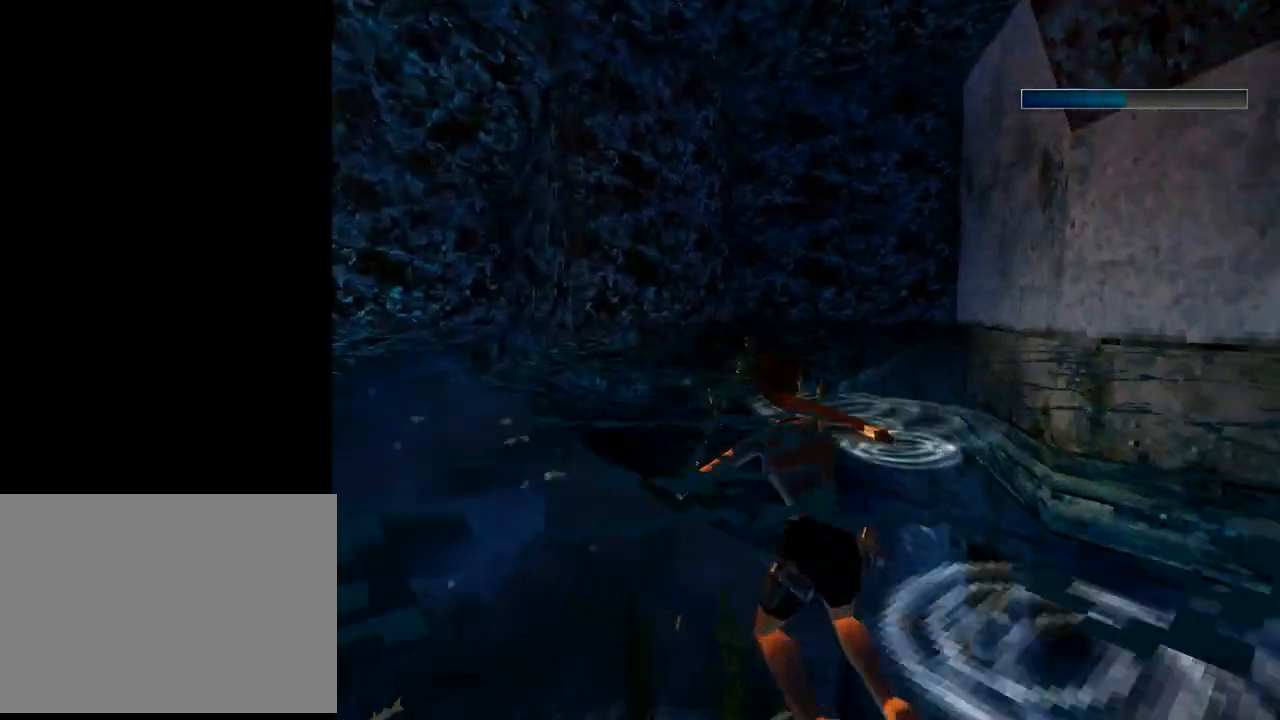
{"buttons": ["L1", "DPAD_UP"], "left_stick": "center", "events": [[333, "DPAD_RIGHT", "up"], [500, "DPAD_UP", "down"]]}
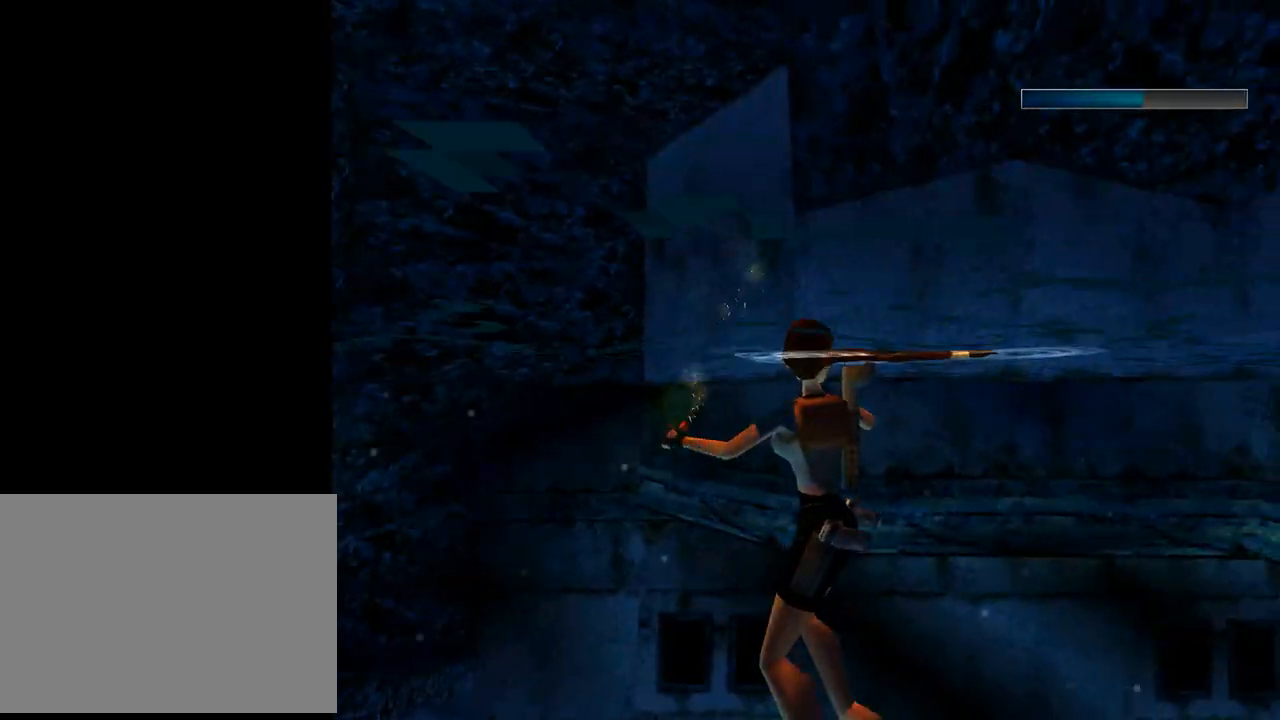
{"buttons": ["L1"], "left_stick": "center", "events": [[167, "DPAD_UP", "up"]]}
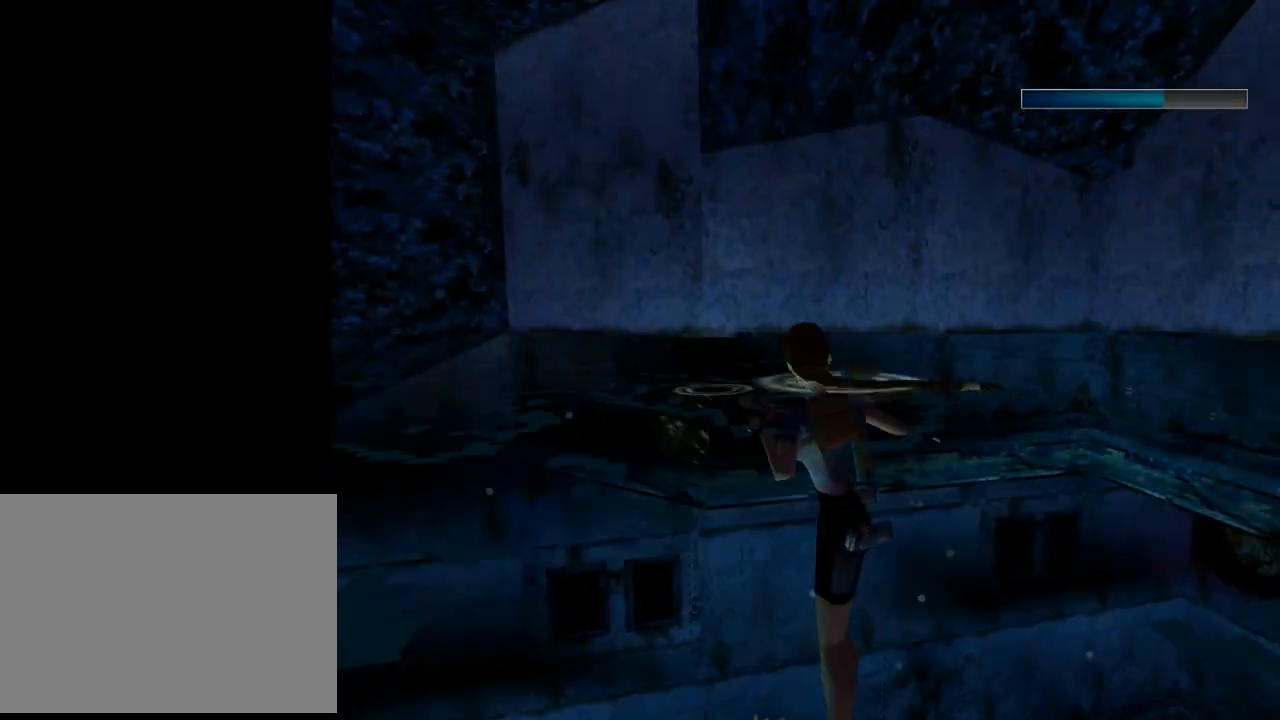
{"buttons": ["L1"], "left_stick": "center", "events": [[133, "DPAD_DOWN", "down"], [500, "DPAD_DOWN", "up"]]}
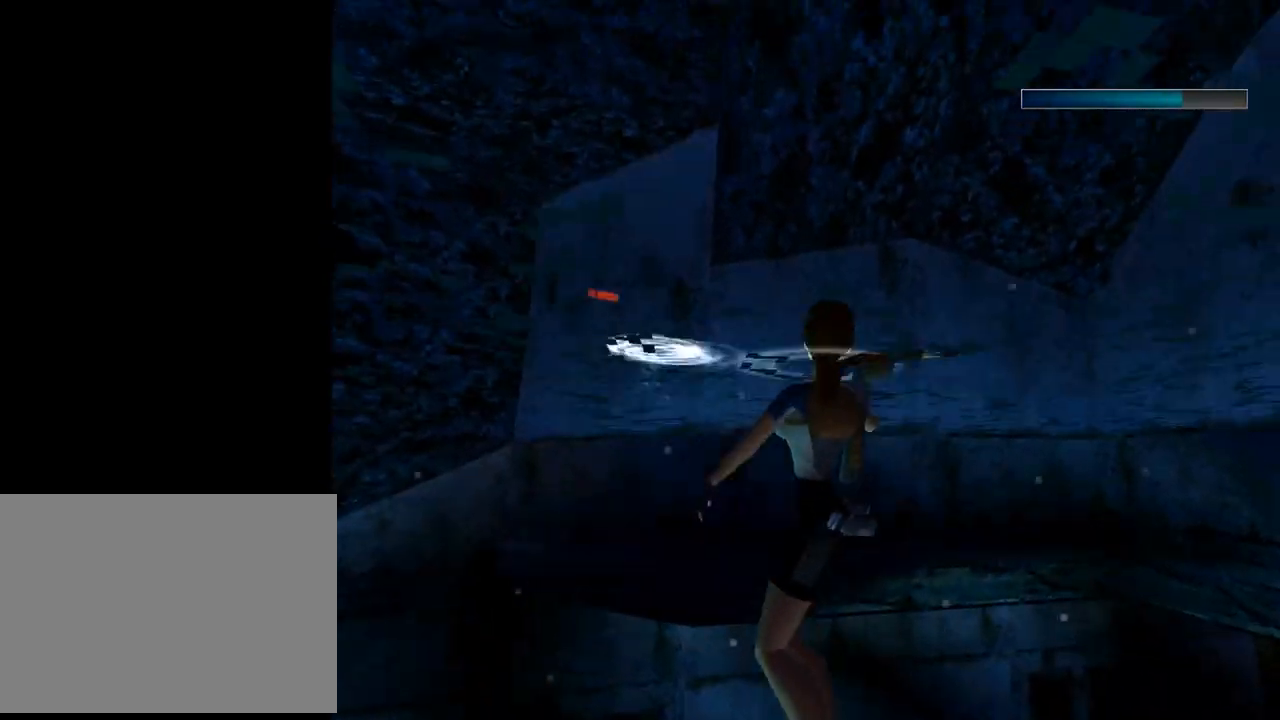
{"buttons": ["SQUARE"], "left_stick": "center", "events": [[267, "L1", "up"], [267, "SQUARE", "down"]]}
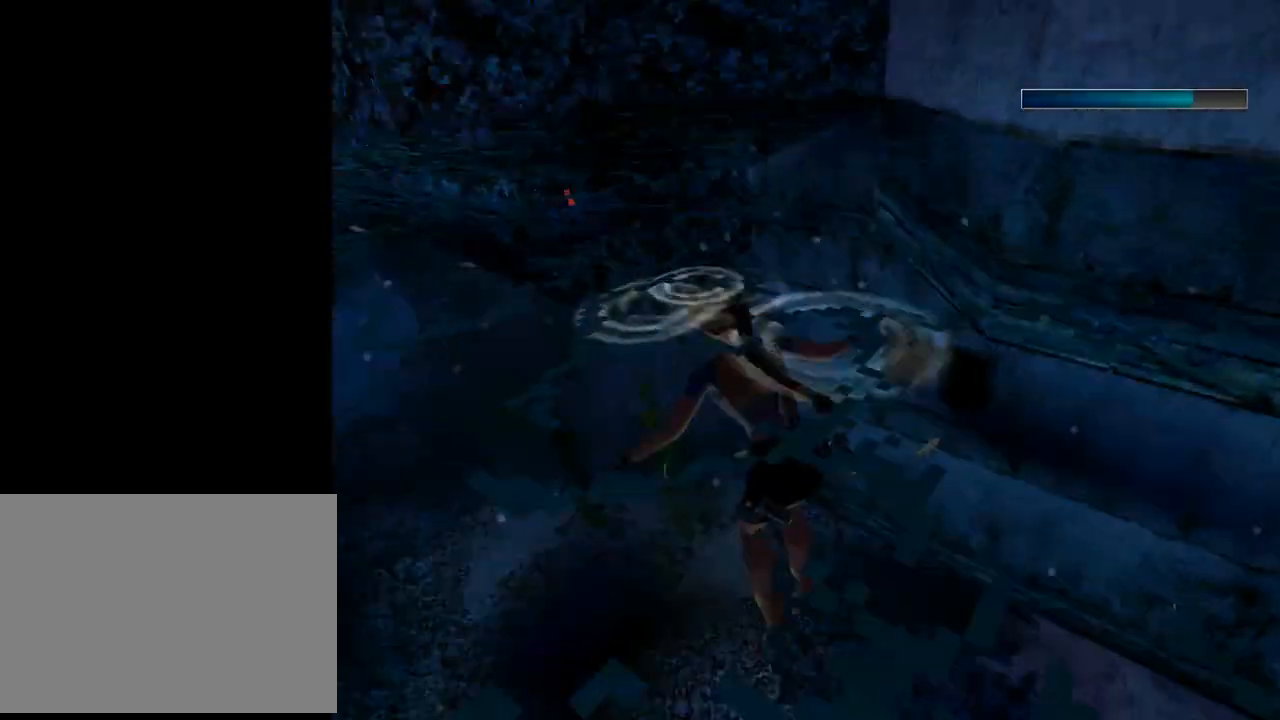
{"buttons": ["SQUARE"], "left_stick": "center", "events": []}
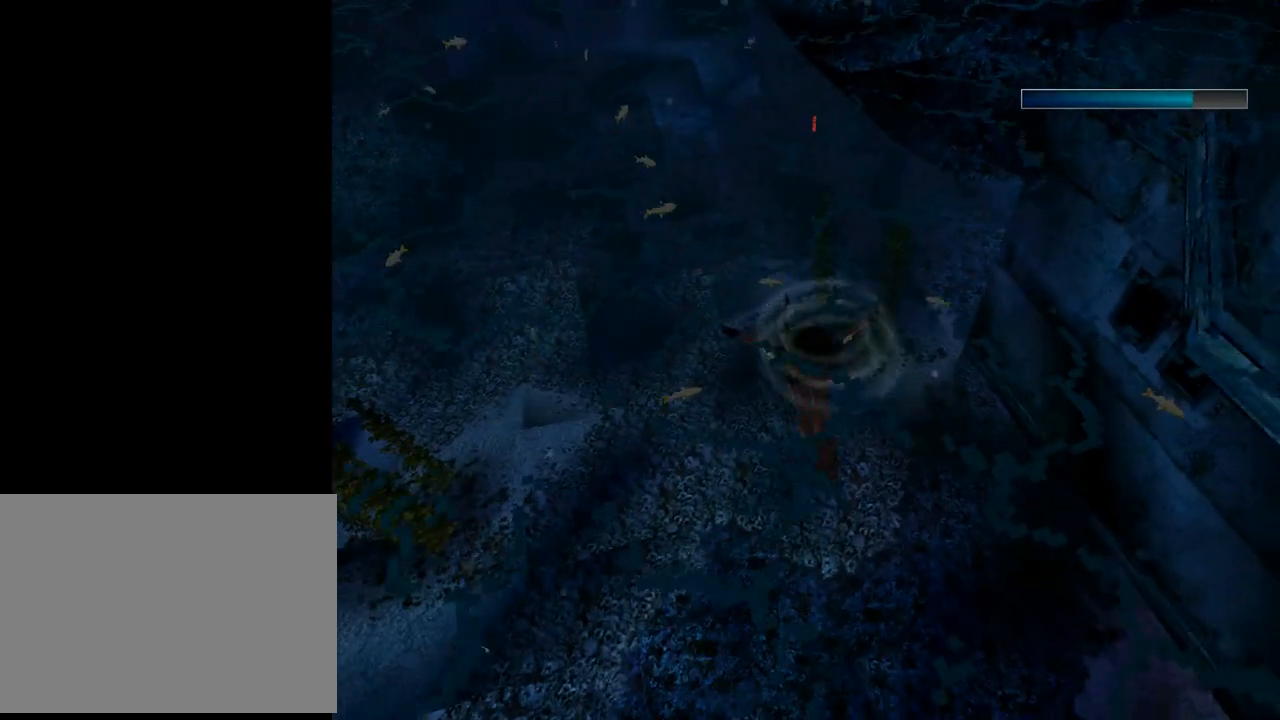
{"buttons": ["SQUARE"], "left_stick": "center", "events": []}
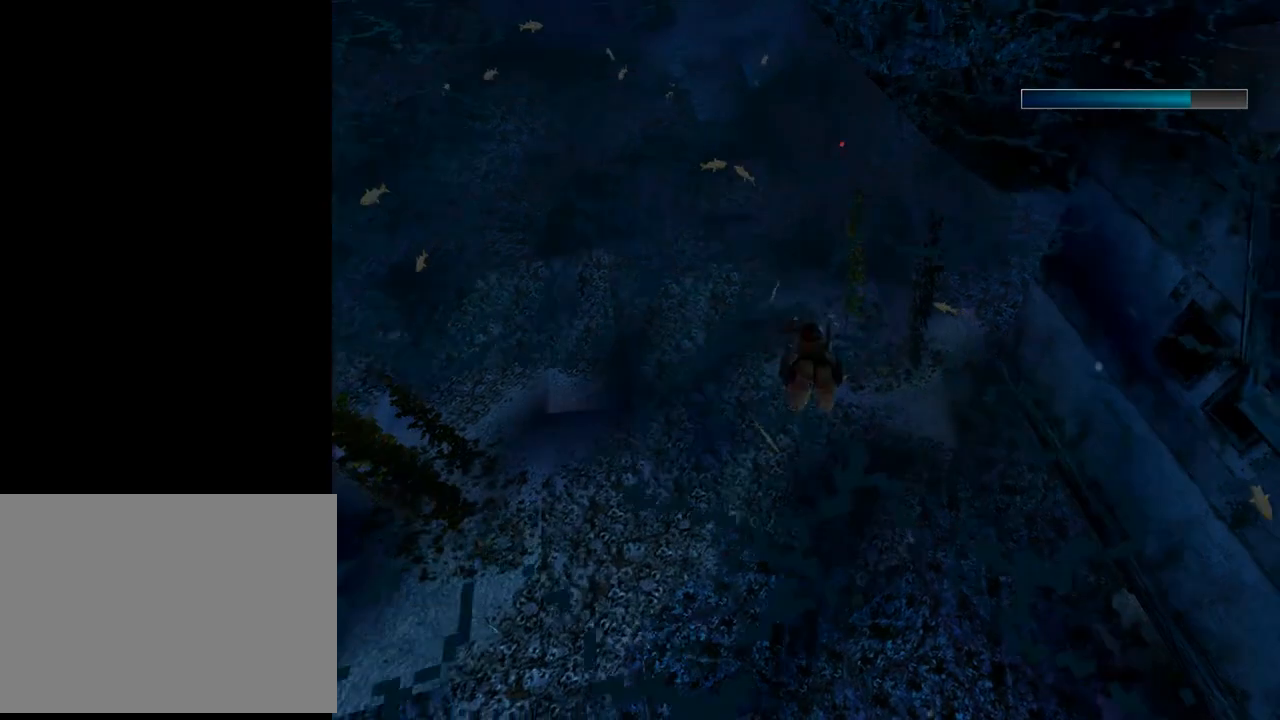
{"buttons": ["SQUARE", "DPAD_DOWN", "DPAD_LEFT"], "left_stick": "center", "events": [[67, "DPAD_DOWN", "down"], [67, "DPAD_LEFT", "down"], [167, "DPAD_LEFT", "up"], [300, "DPAD_LEFT", "down"]]}
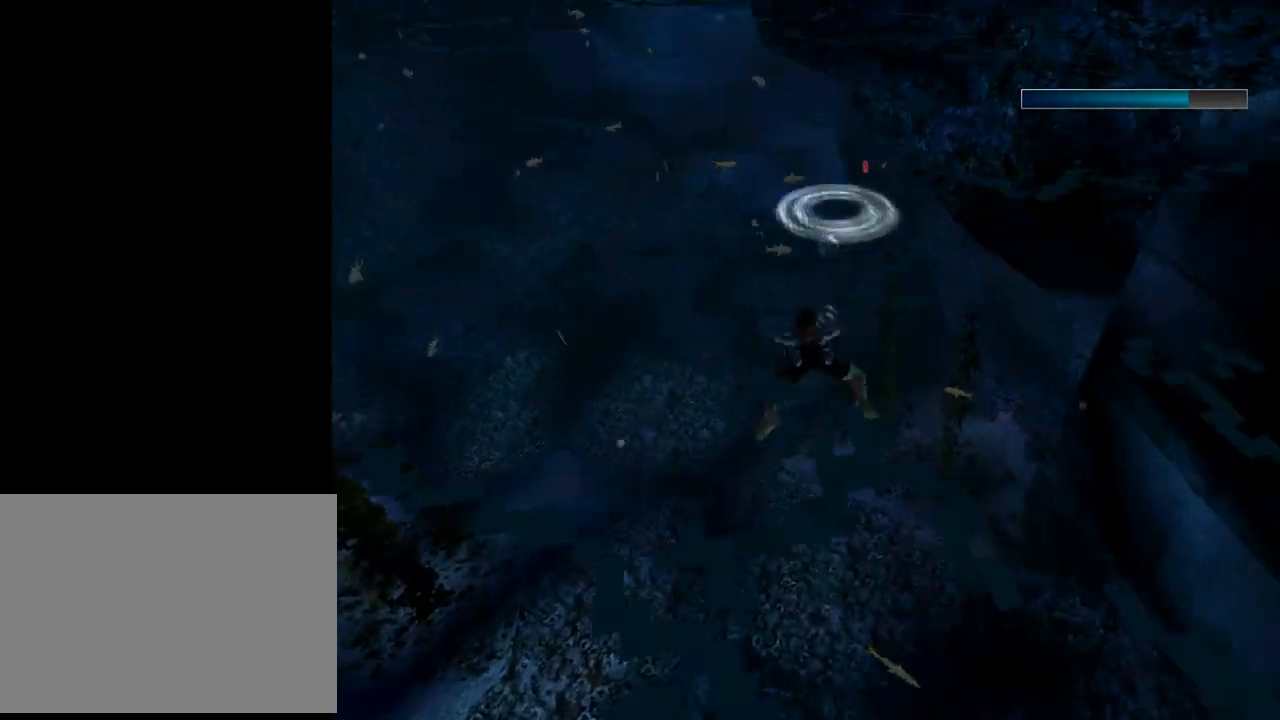
{"buttons": ["SQUARE"], "left_stick": "center", "events": [[100, "DPAD_LEFT", "up"], [267, "DPAD_DOWN", "up"]]}
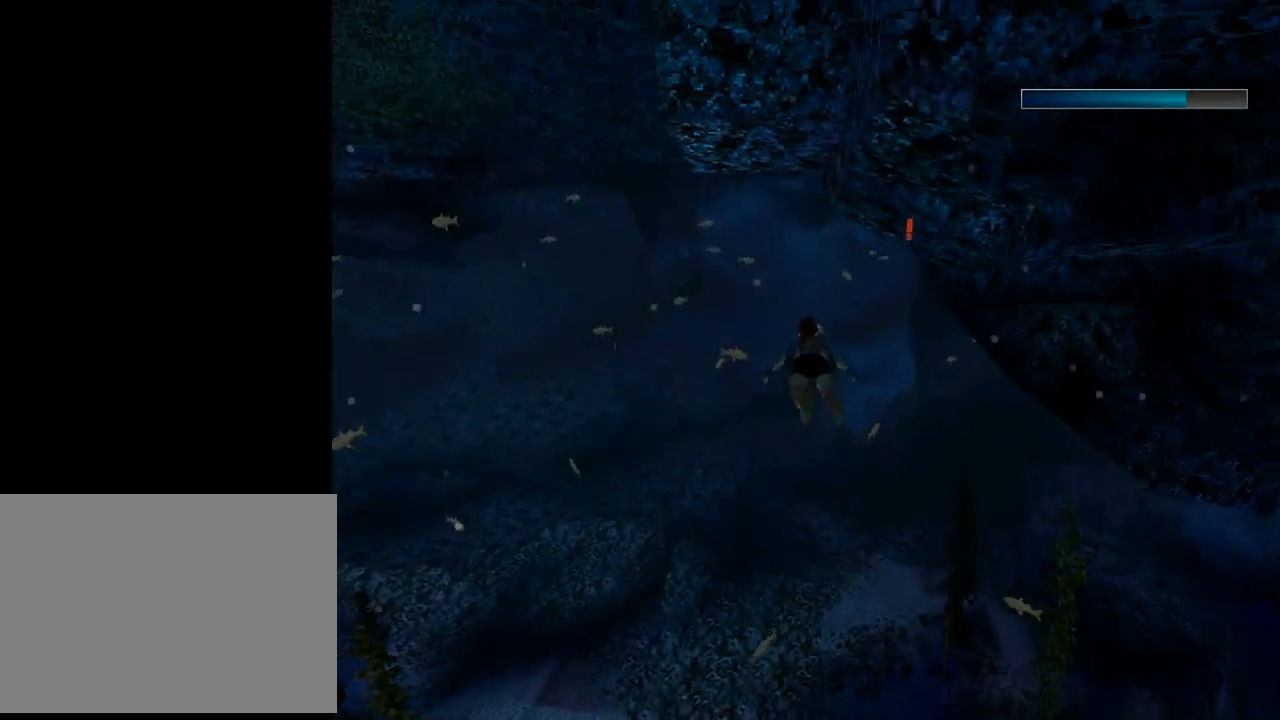
{"buttons": ["SQUARE"], "left_stick": "center", "events": [[100, "DPAD_LEFT", "down"], [433, "DPAD_LEFT", "up"]]}
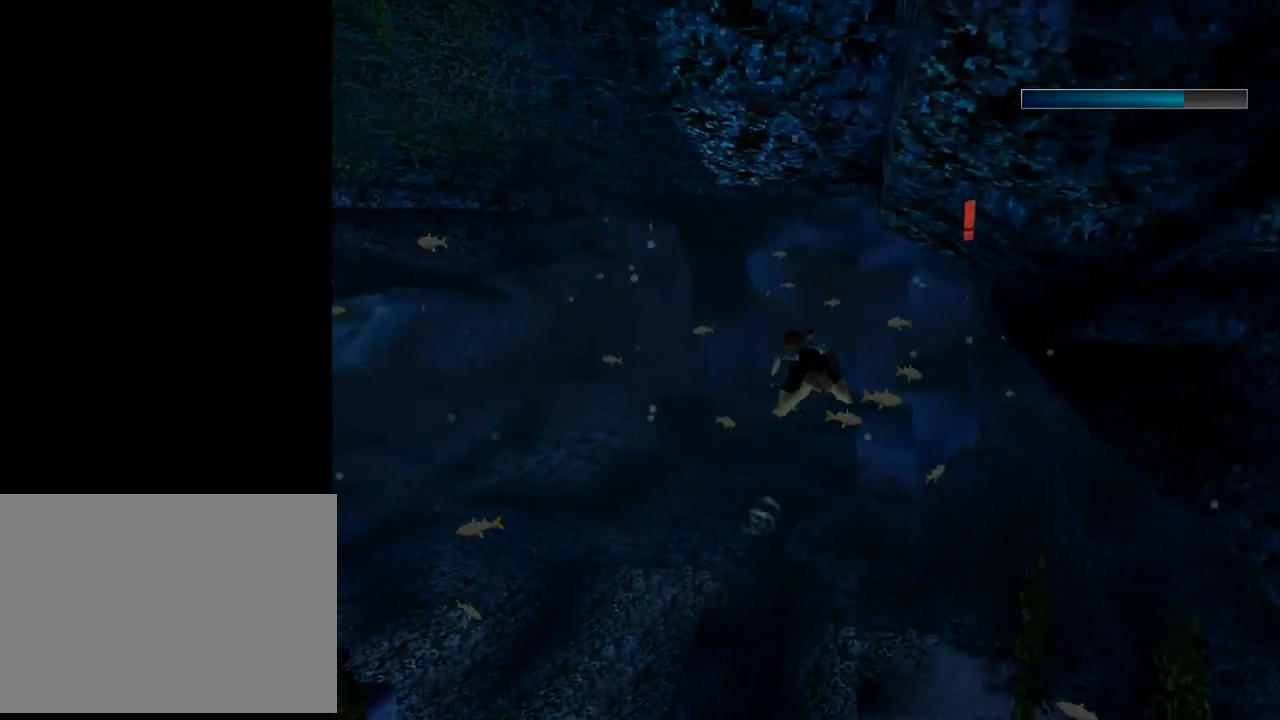
{"buttons": ["SQUARE"], "left_stick": "center", "events": []}
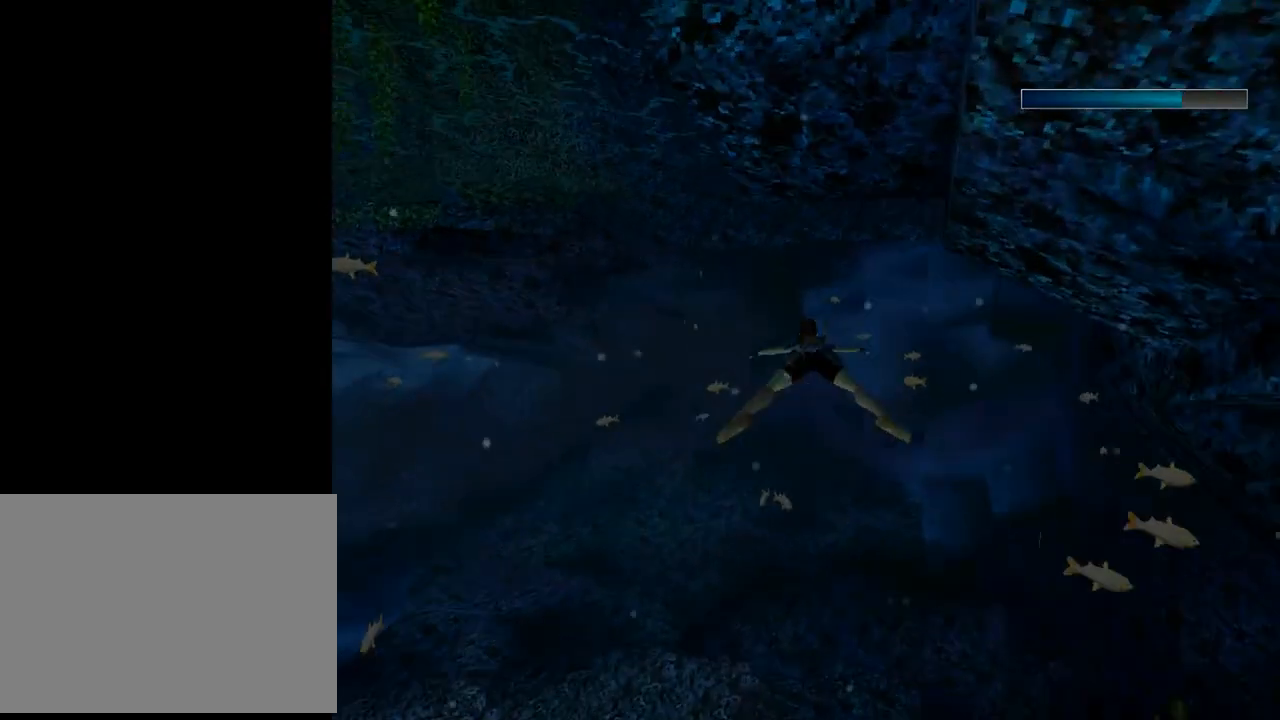
{"buttons": ["SQUARE"], "left_stick": "center", "events": []}
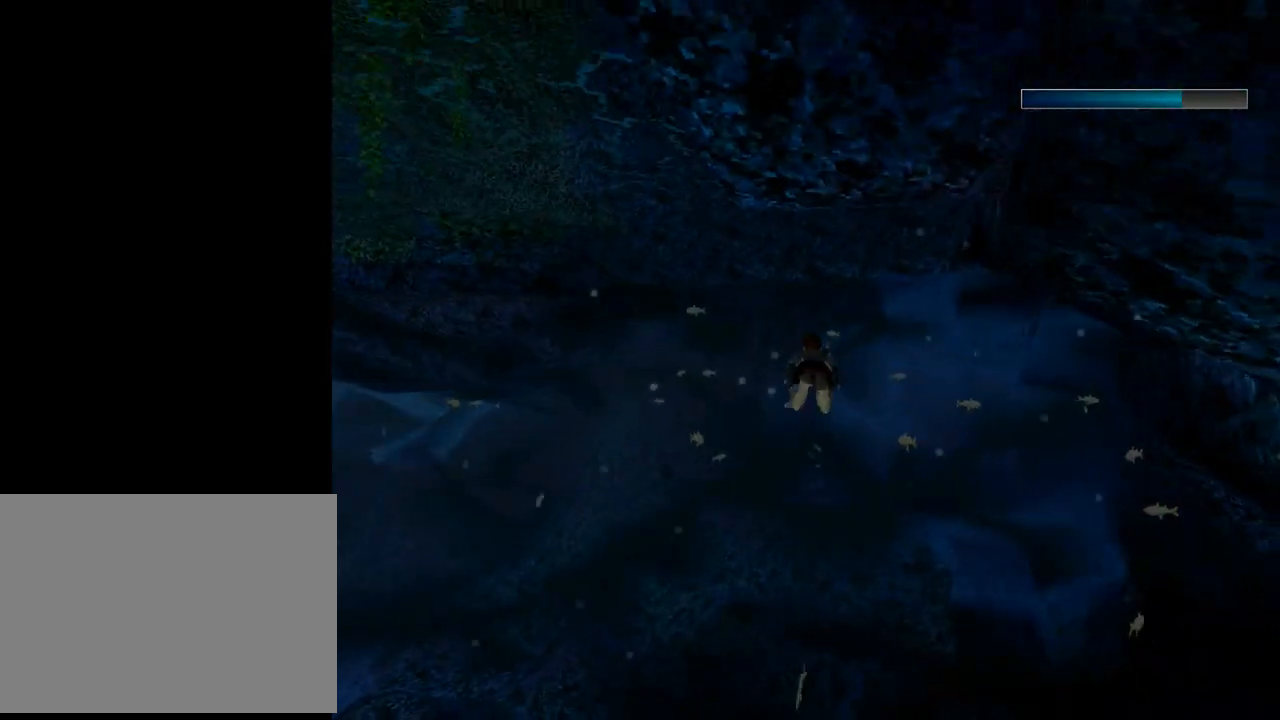
{"buttons": ["SQUARE", "DPAD_LEFT"], "left_stick": "center", "events": [[333, "DPAD_LEFT", "down"]]}
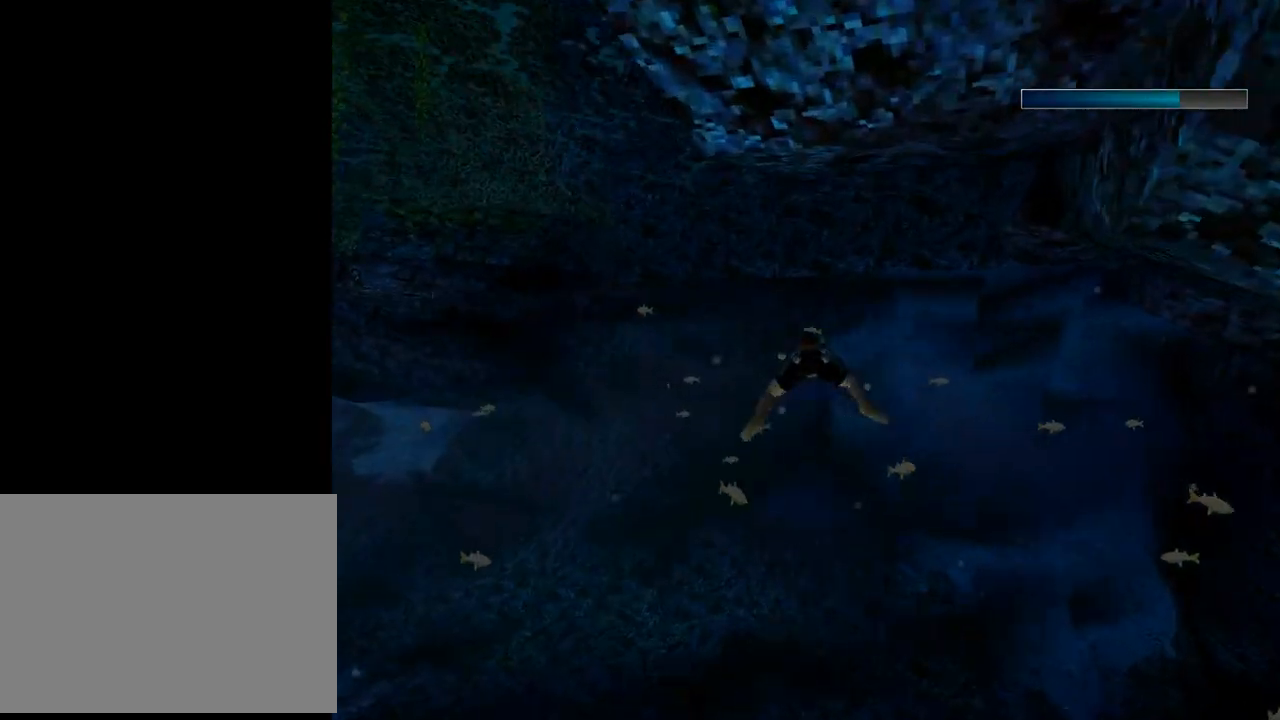
{"buttons": ["SQUARE", "DPAD_LEFT"], "left_stick": "center", "events": []}
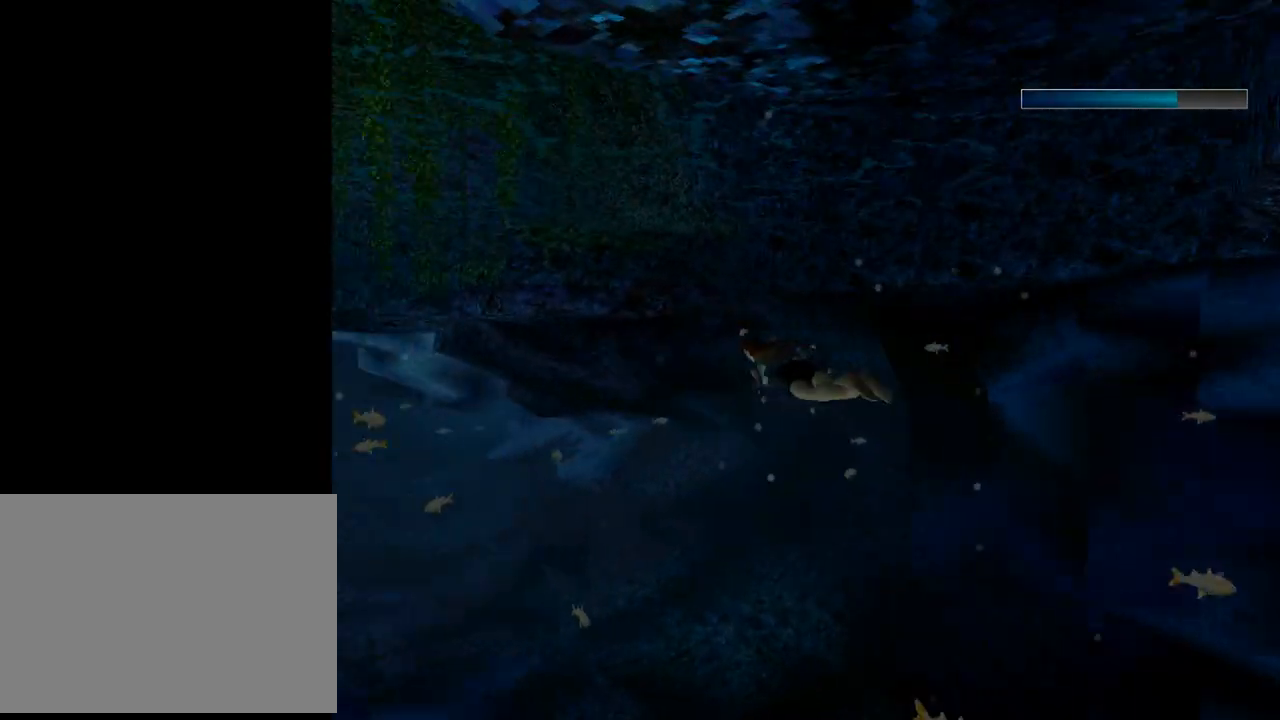
{"buttons": ["SQUARE"], "left_stick": "center", "events": [[100, "DPAD_LEFT", "up"]]}
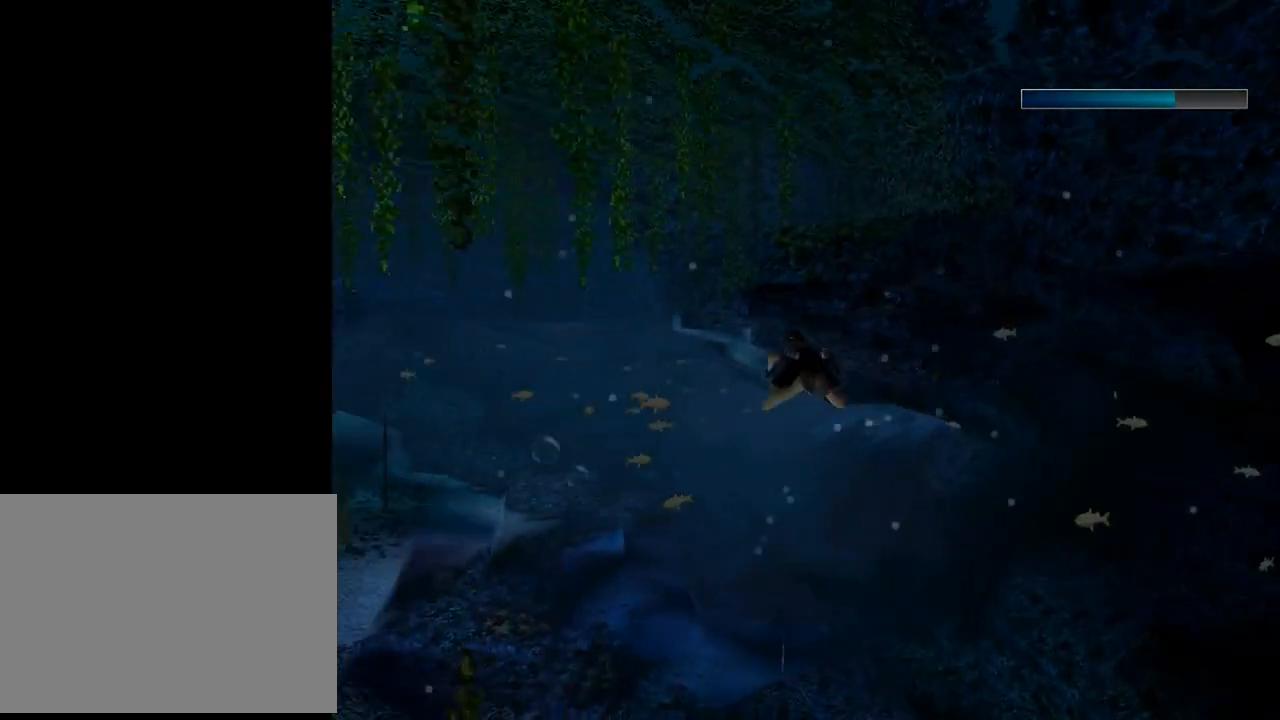
{"buttons": ["SQUARE"], "left_stick": "center", "events": [[167, "DPAD_LEFT", "down"], [433, "DPAD_LEFT", "up"]]}
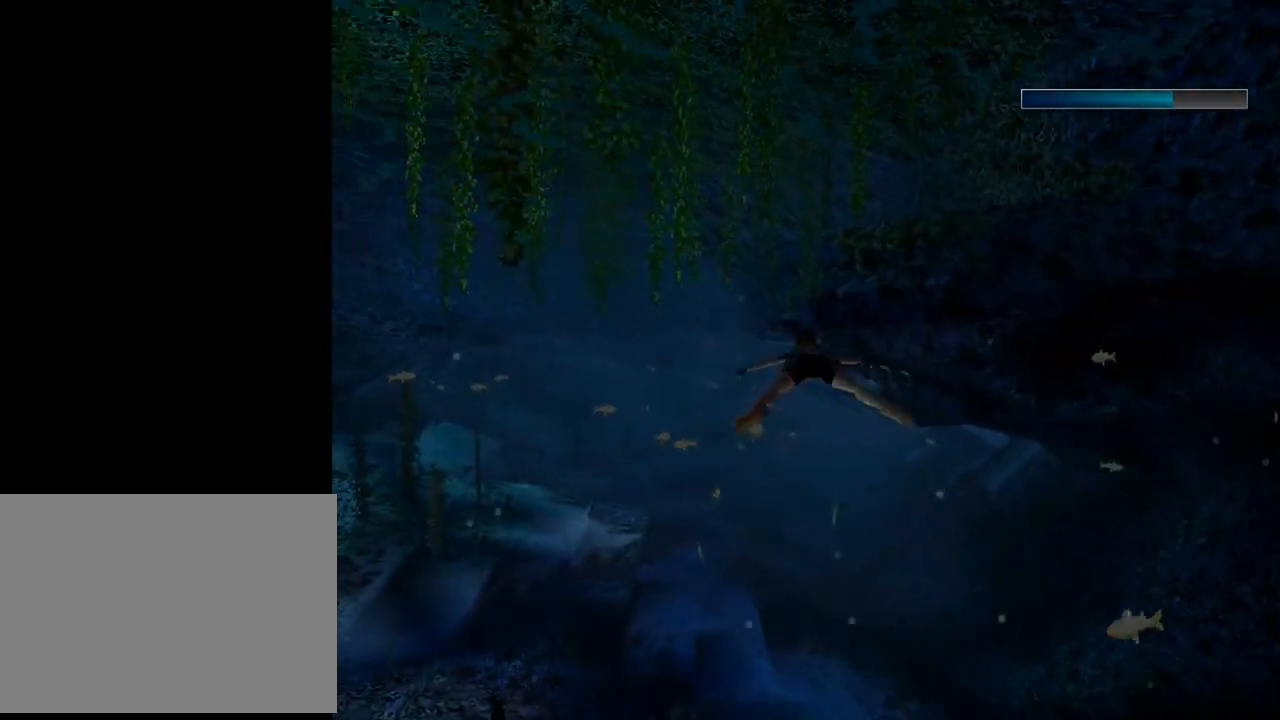
{"buttons": ["SQUARE", "DPAD_LEFT"], "left_stick": "center", "events": [[433, "DPAD_LEFT", "down"]]}
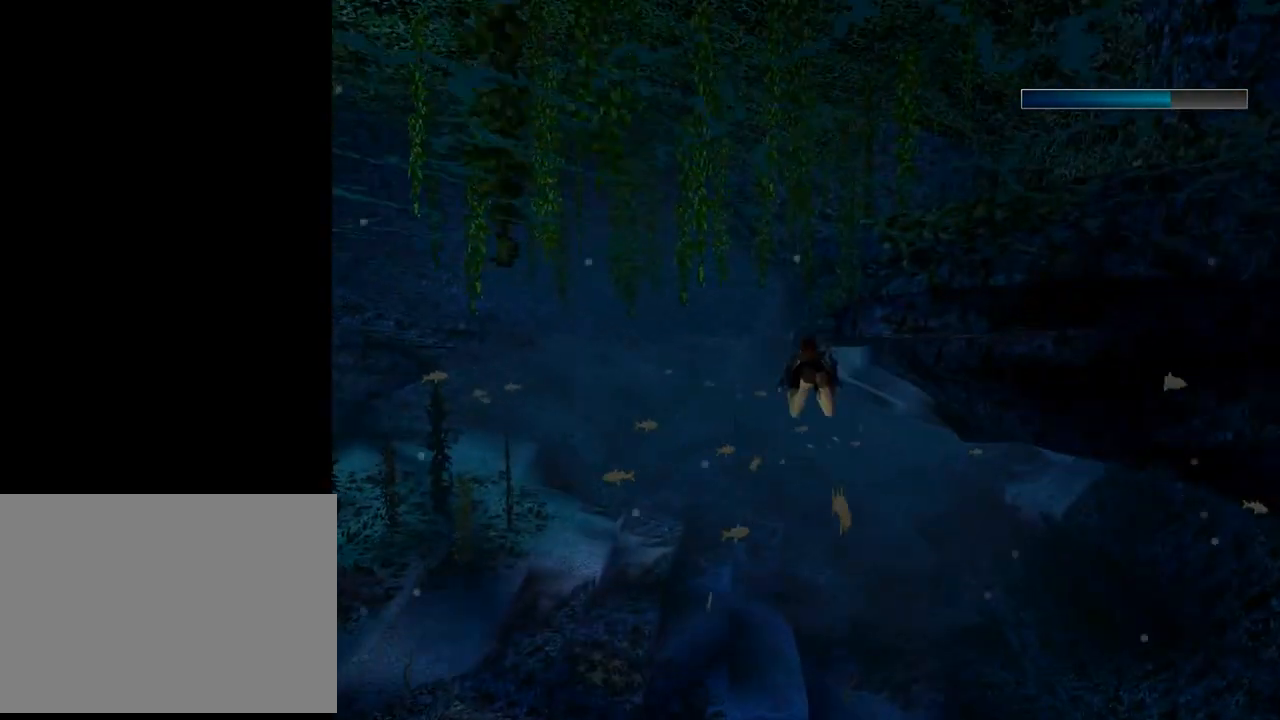
{"buttons": ["SQUARE"], "left_stick": "center", "events": [[333, "DPAD_LEFT", "up"]]}
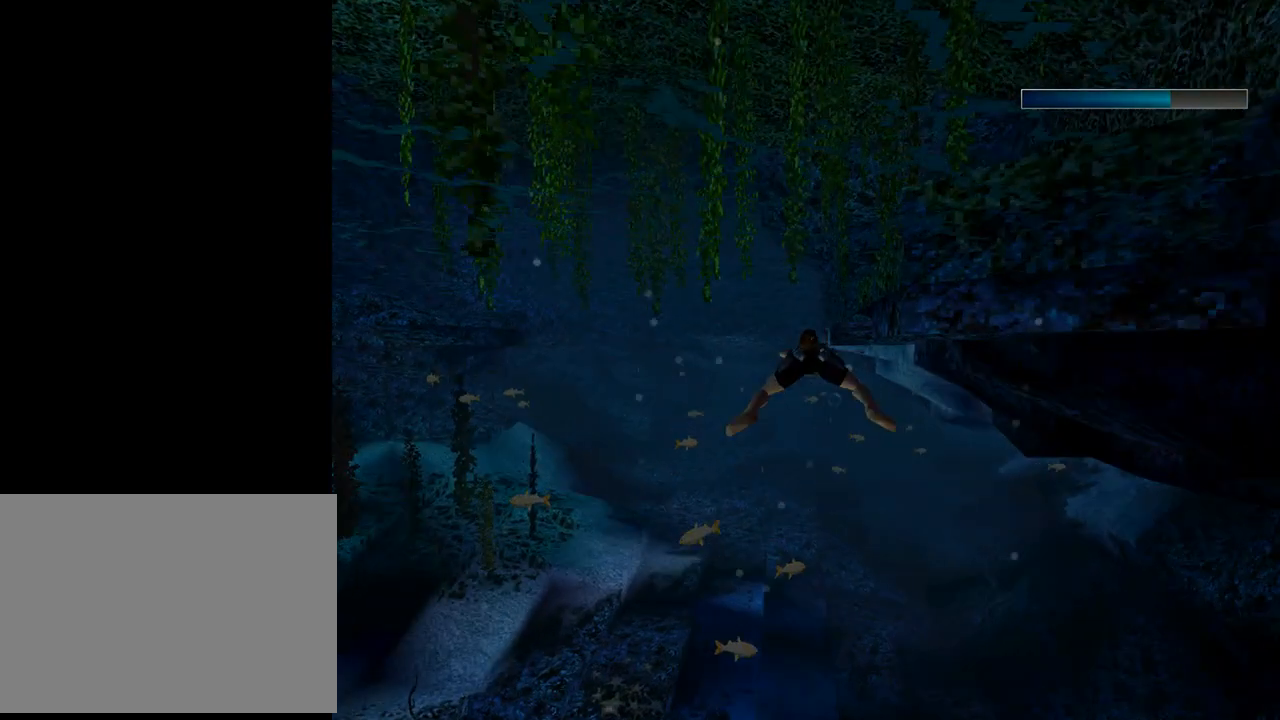
{"buttons": ["SQUARE"], "left_stick": "center", "events": []}
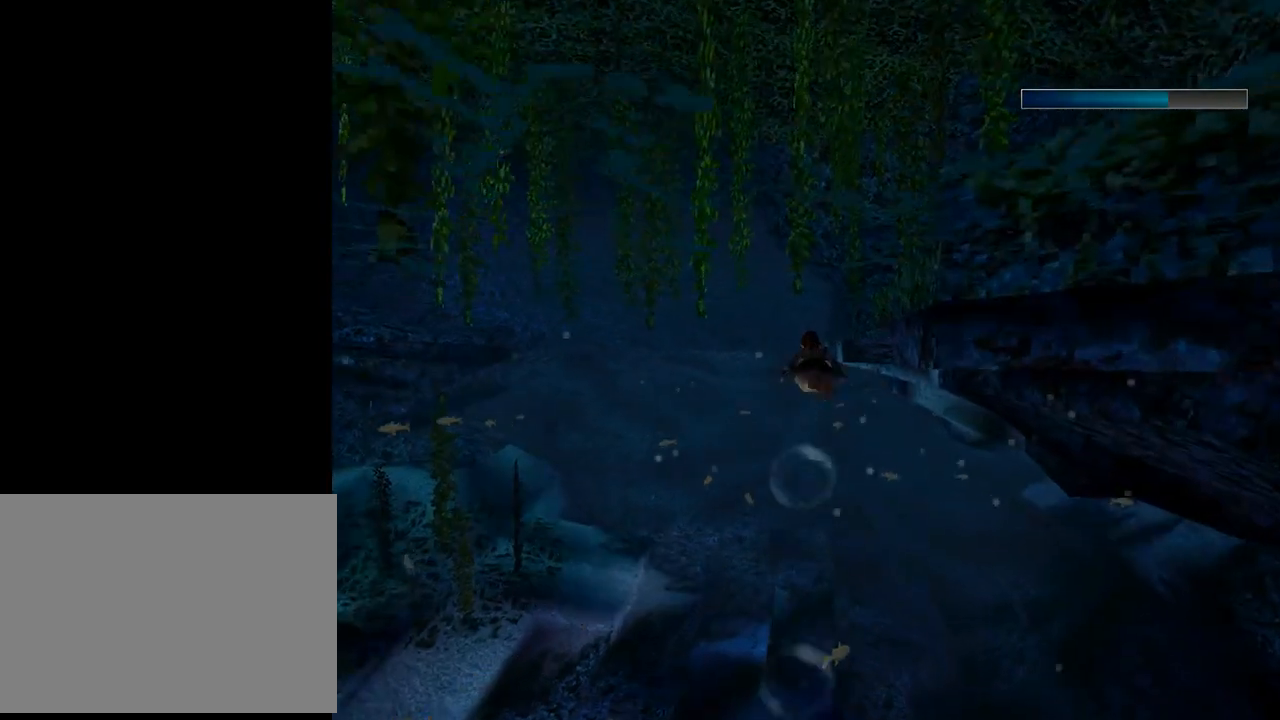
{"buttons": ["SQUARE", "DPAD_DOWN", "DPAD_RIGHT"], "left_stick": "center", "events": [[367, "DPAD_RIGHT", "down"], [500, "DPAD_DOWN", "down"]]}
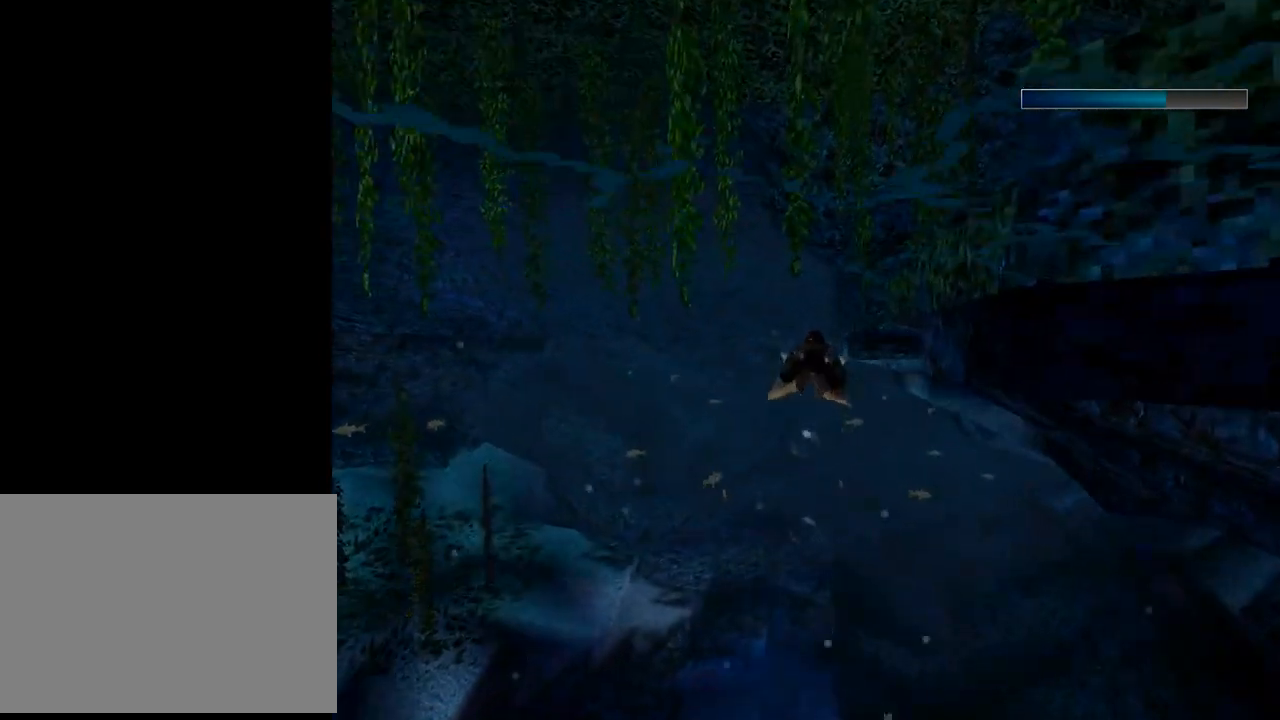
{"buttons": ["SQUARE", "DPAD_RIGHT"], "left_stick": "center", "events": [[433, "DPAD_DOWN", "up"]]}
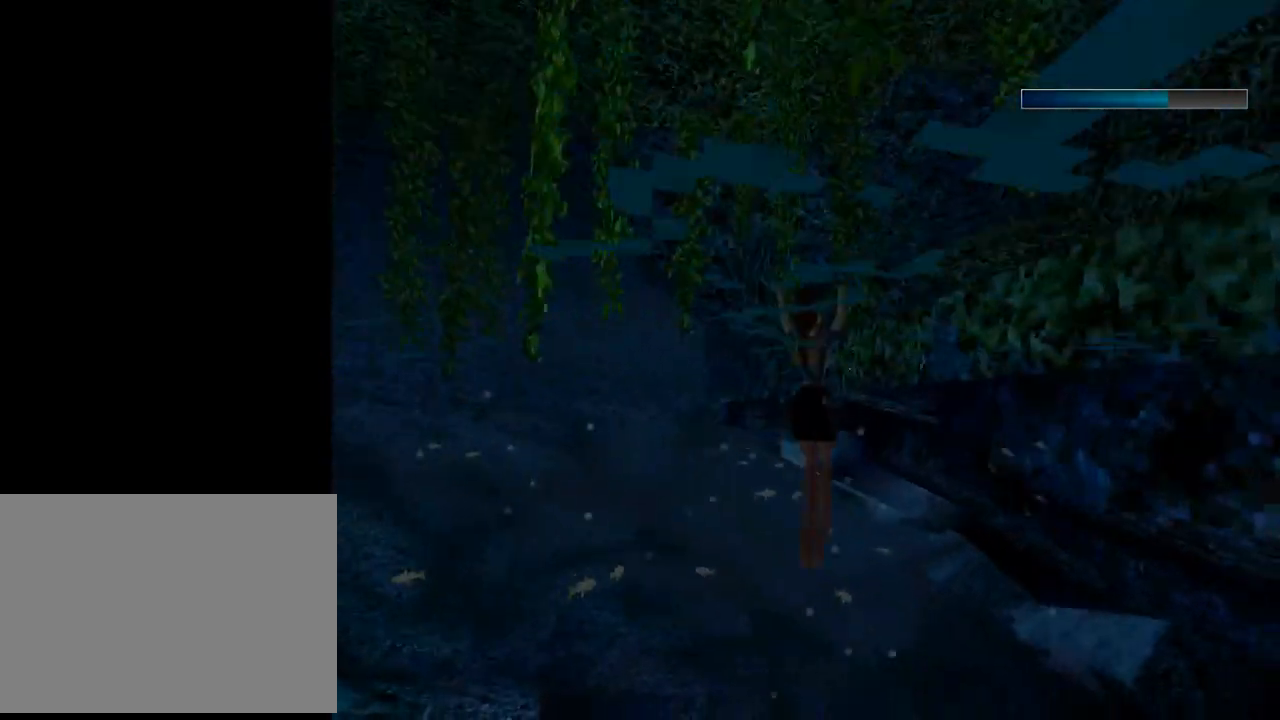
{"buttons": ["CROSS", "DPAD_UP", "DPAD_RIGHT"], "left_stick": "center", "events": [[100, "SQUARE", "up"], [433, "CROSS", "down"], [433, "DPAD_UP", "down"]]}
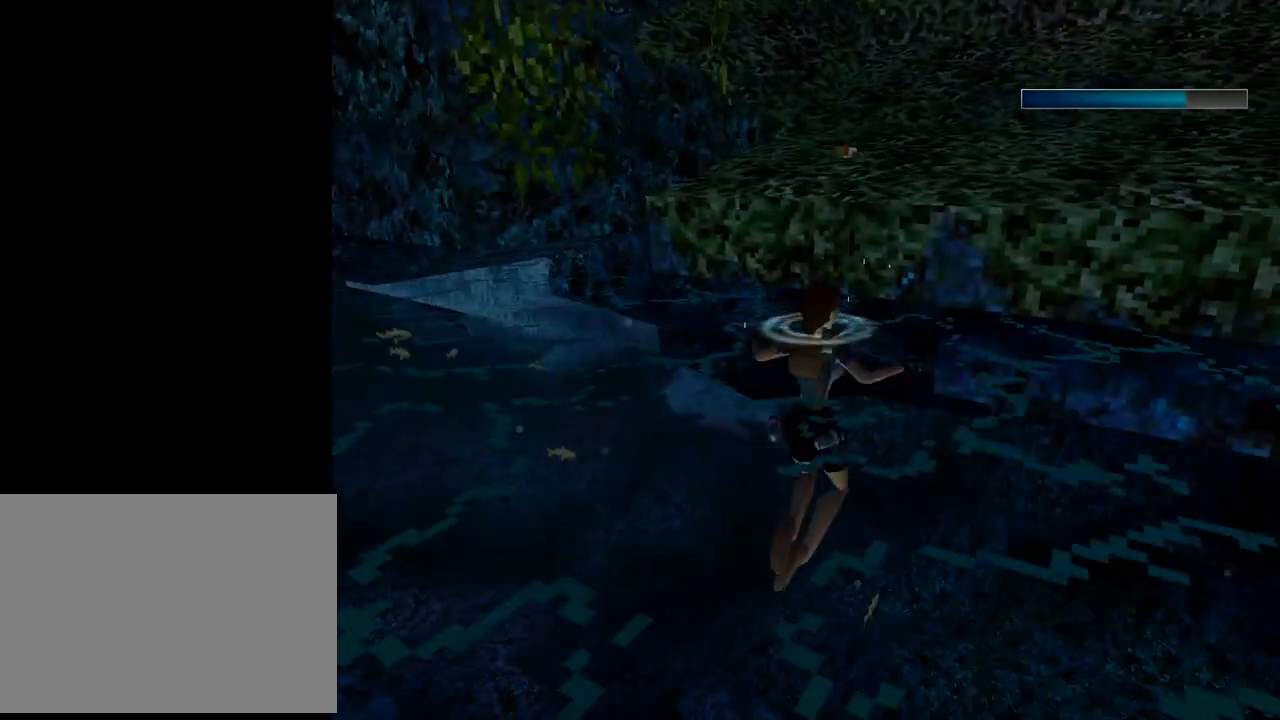
{"buttons": ["CROSS", "DPAD_UP"], "left_stick": "center", "events": [[33, "DPAD_RIGHT", "up"]]}
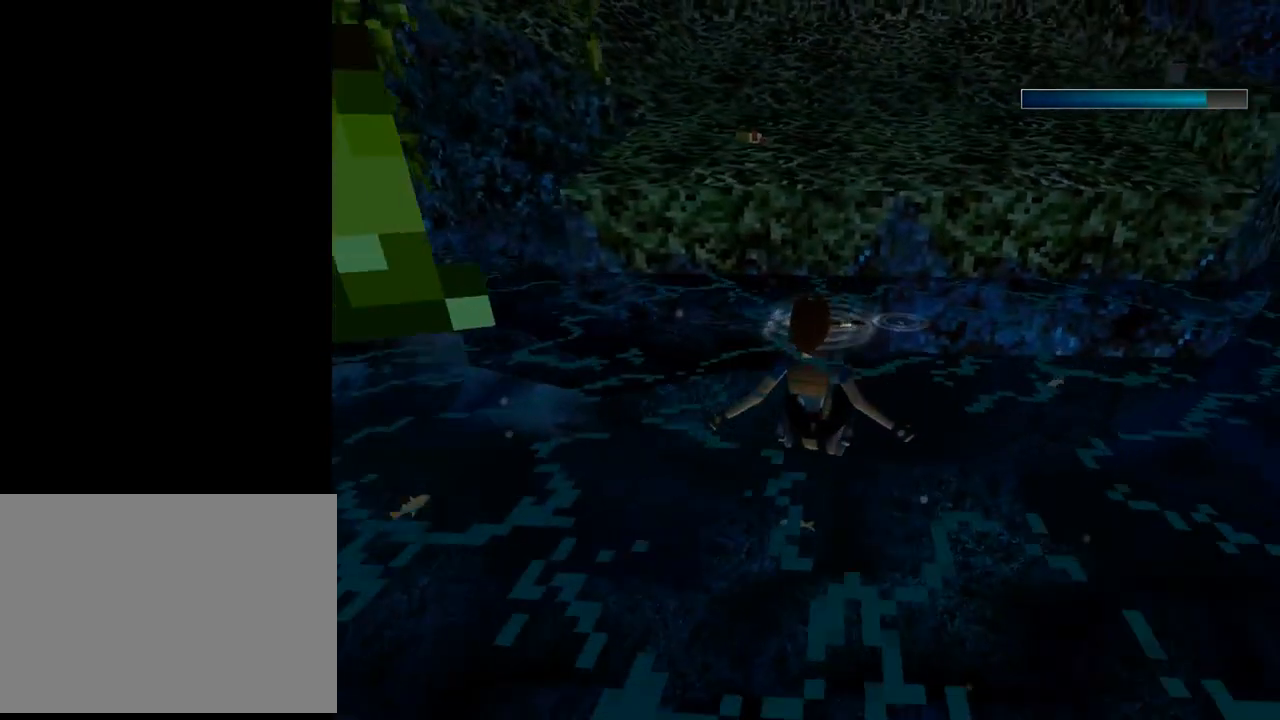
{"buttons": ["CROSS", "DPAD_UP"], "left_stick": "center", "events": []}
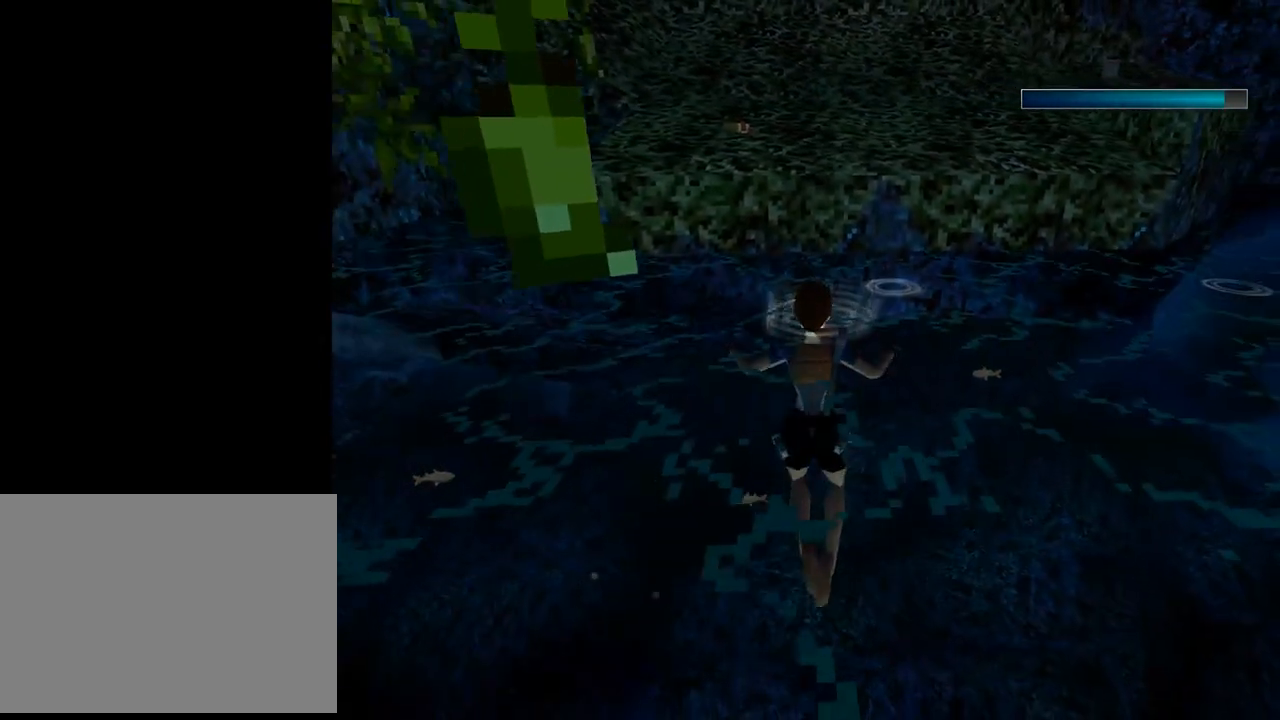
{"buttons": ["CROSS", "DPAD_UP"], "left_stick": "center", "events": []}
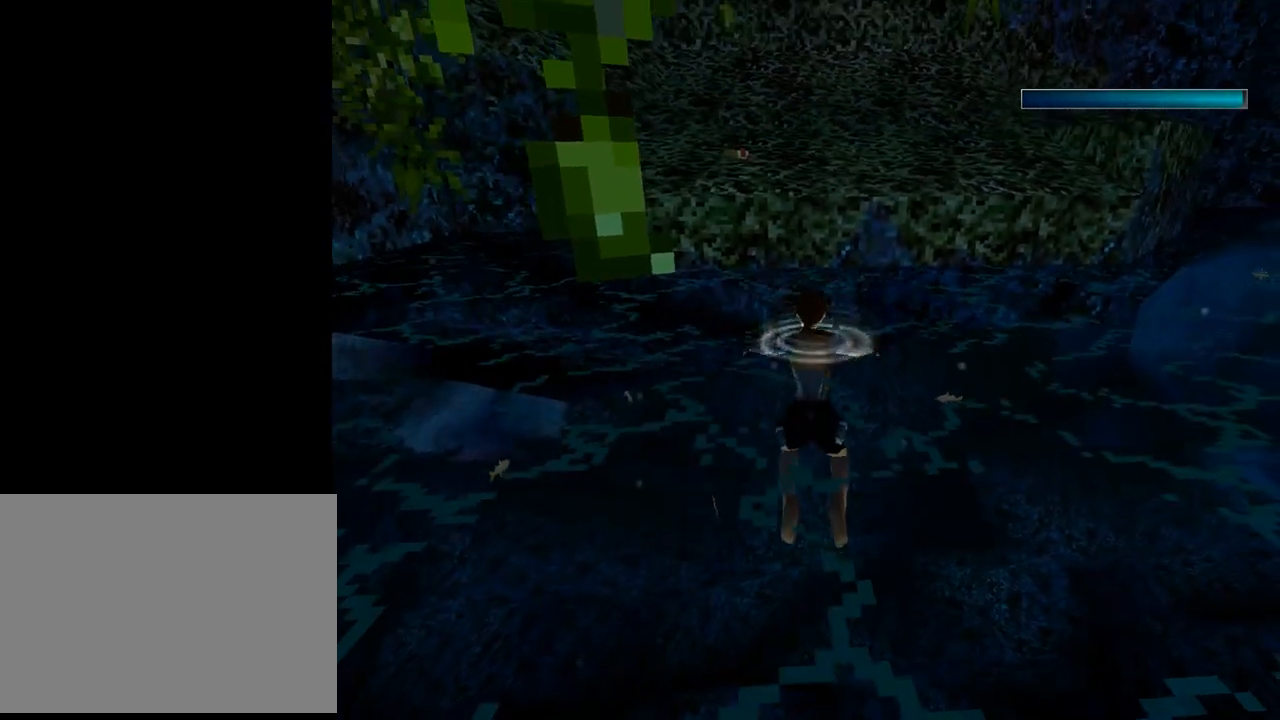
{"buttons": ["CROSS", "DPAD_UP", "DPAD_LEFT"], "left_stick": "center", "events": [[300, "DPAD_LEFT", "down"]]}